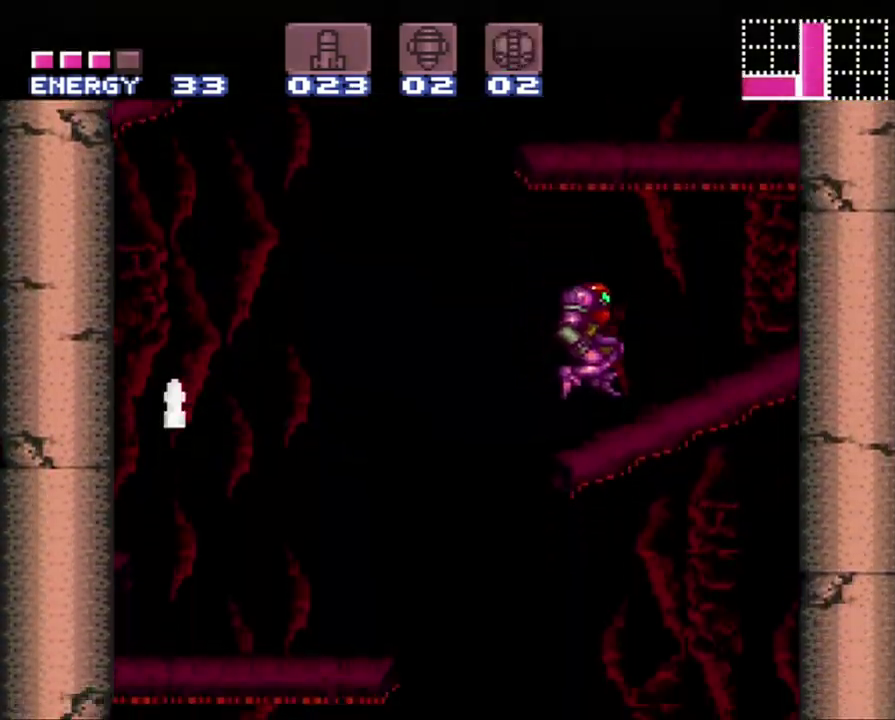
Gameplay with a controller (Nintendo layout); each line is a JSON object with the inputs held at the frame after it. "events" lists button and stick changes between this image and that frame as [ms after this image, input, new state], when the widget could be followed in between. Not read: L3 R3.
{"buttons": ["A"], "events": [[217, "DPAD_RIGHT", "up"]]}
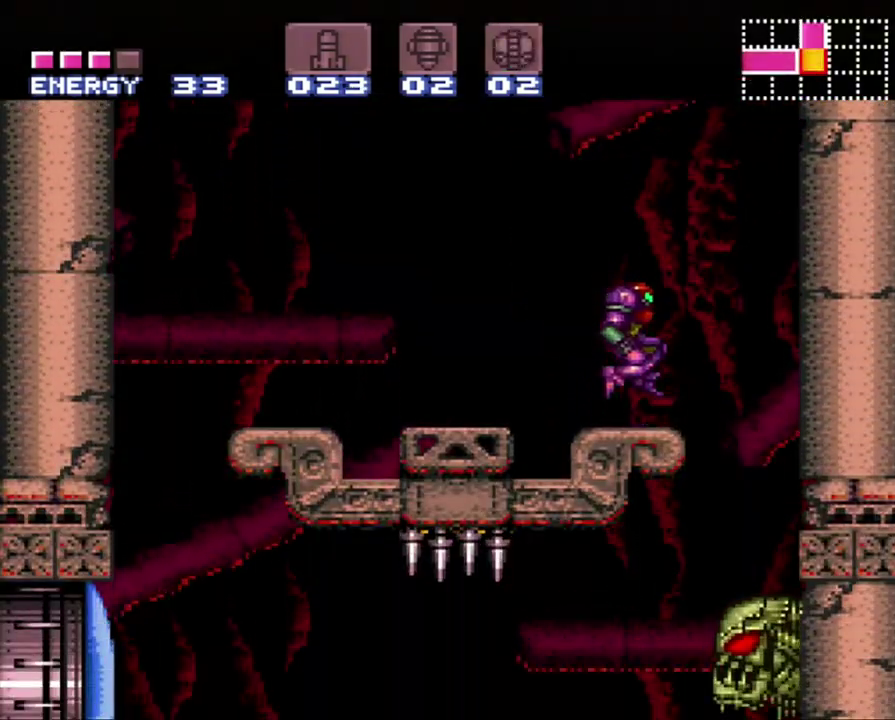
{"buttons": ["A", "B", "DPAD_RIGHT"], "events": [[67, "DPAD_RIGHT", "down"], [183, "B", "down"]]}
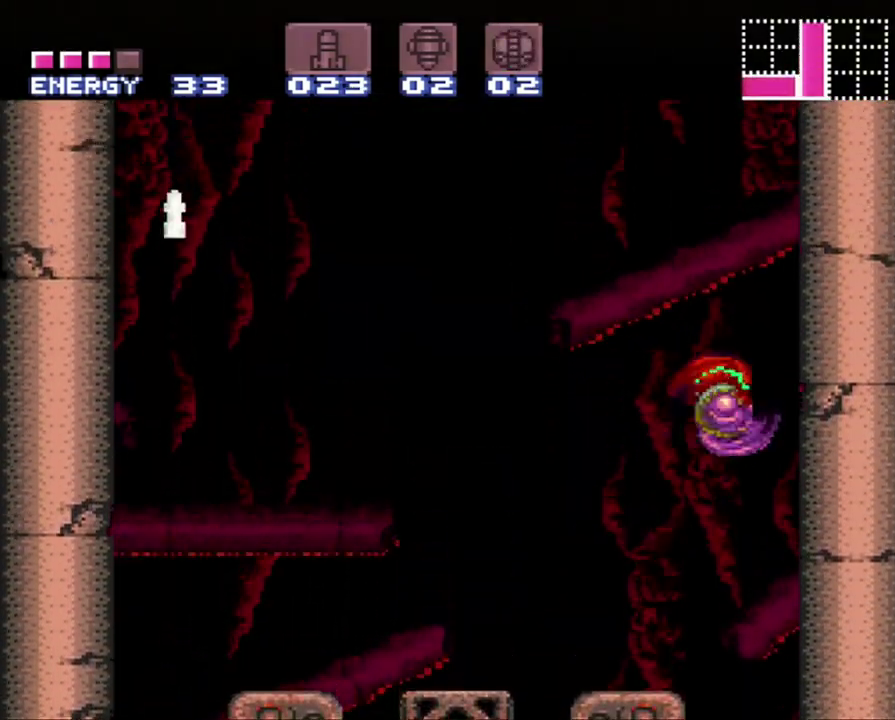
{"buttons": ["B", "DPAD_LEFT"], "events": [[183, "DPAD_RIGHT", "up"], [333, "A", "up"], [333, "B", "up"], [333, "DPAD_LEFT", "down"], [433, "B", "down"]]}
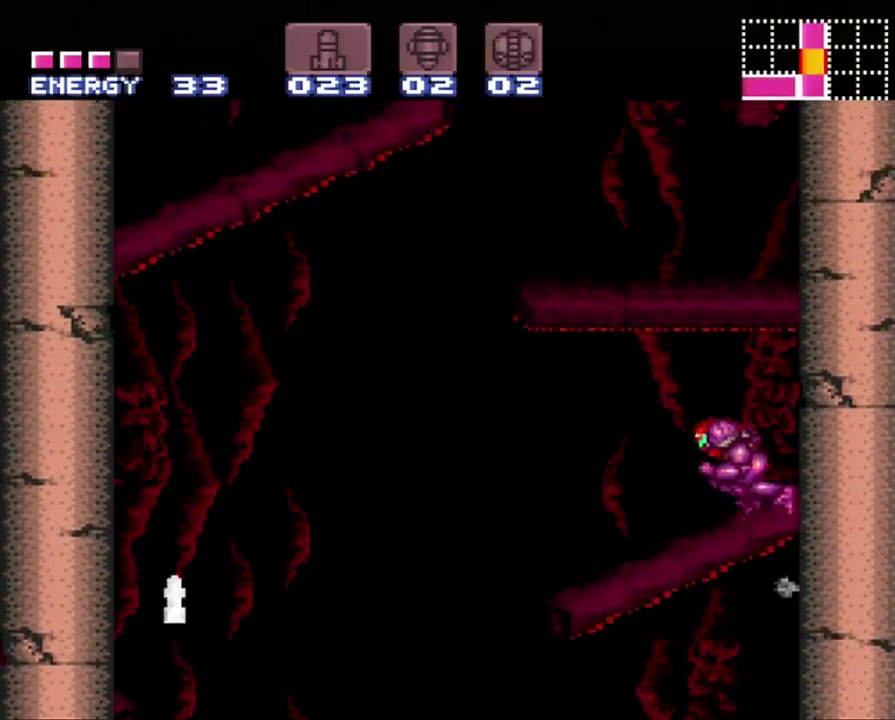
{"buttons": ["DPAD_LEFT"], "events": [[417, "B", "up"]]}
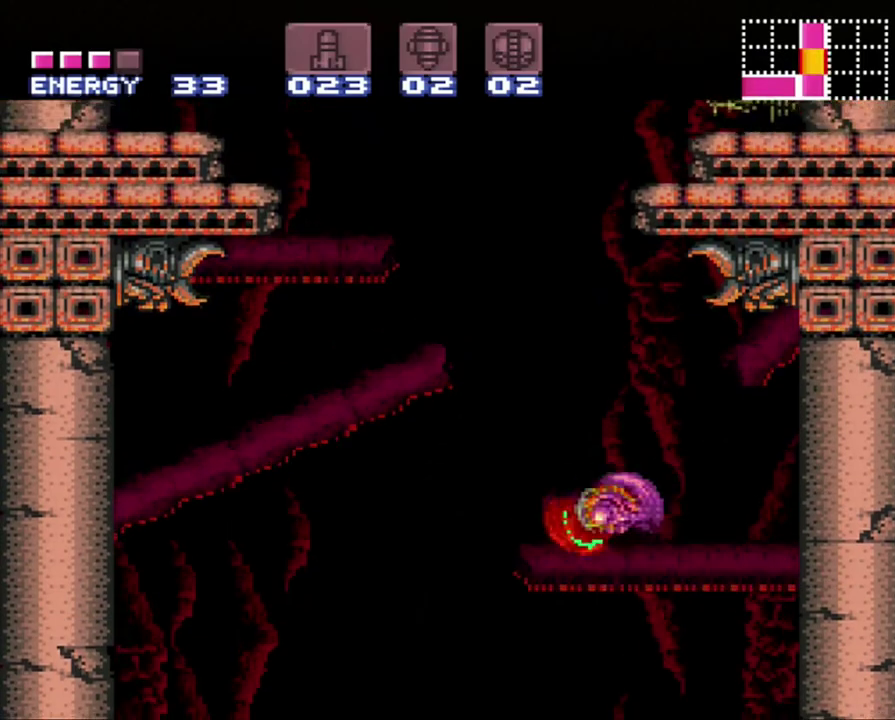
{"buttons": ["B", "DPAD_LEFT"], "events": [[300, "B", "down"]]}
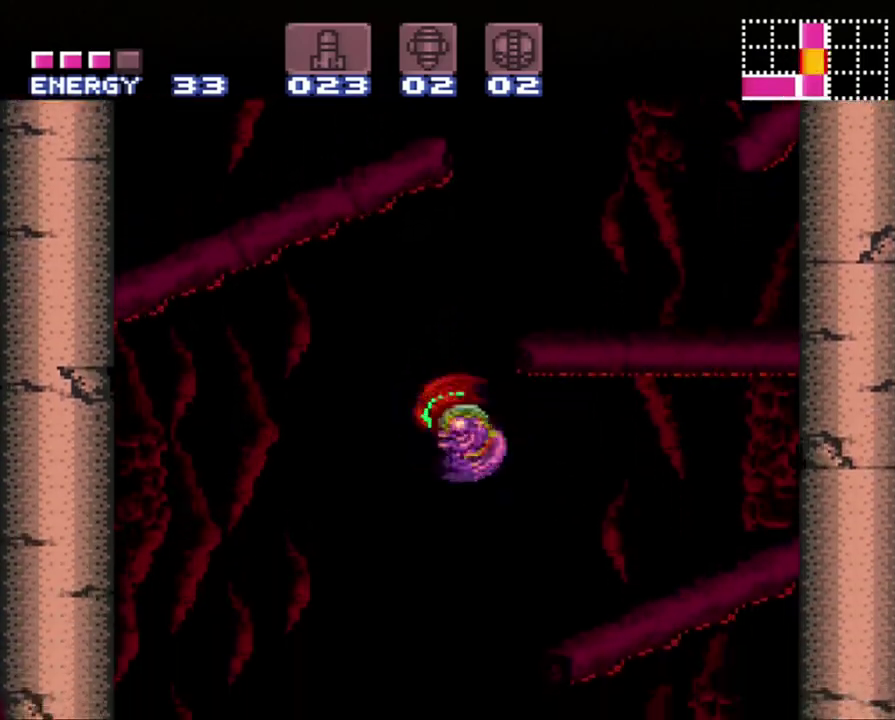
{"buttons": ["B", "DPAD_RIGHT"], "events": [[233, "B", "up"], [233, "DPAD_LEFT", "up"], [333, "DPAD_RIGHT", "down"], [467, "B", "down"]]}
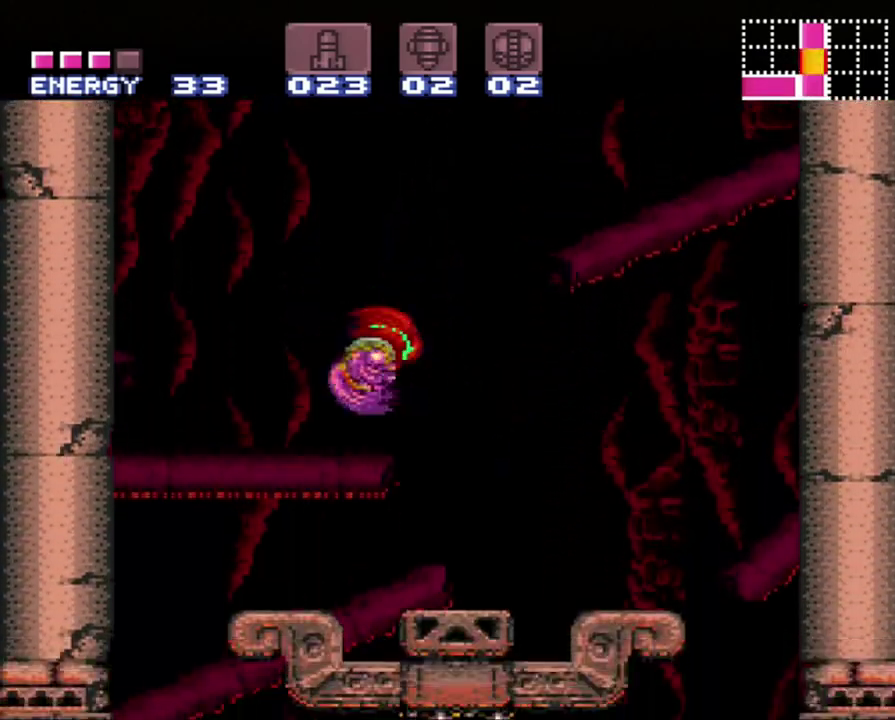
{"buttons": ["B", "DPAD_RIGHT"], "events": [[217, "B", "up"], [500, "B", "down"]]}
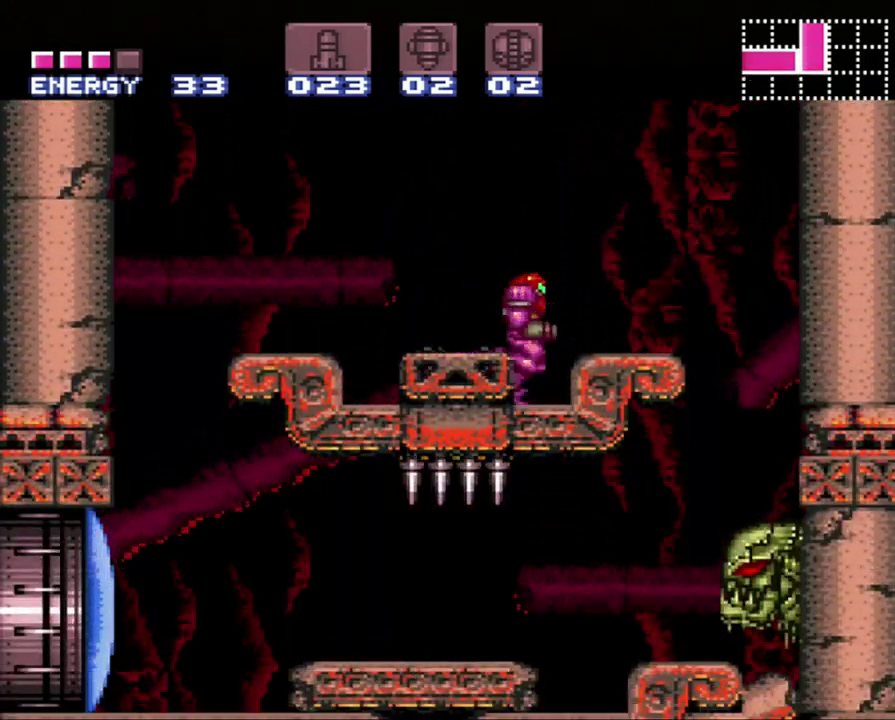
{"buttons": ["B", "DPAD_RIGHT"], "events": []}
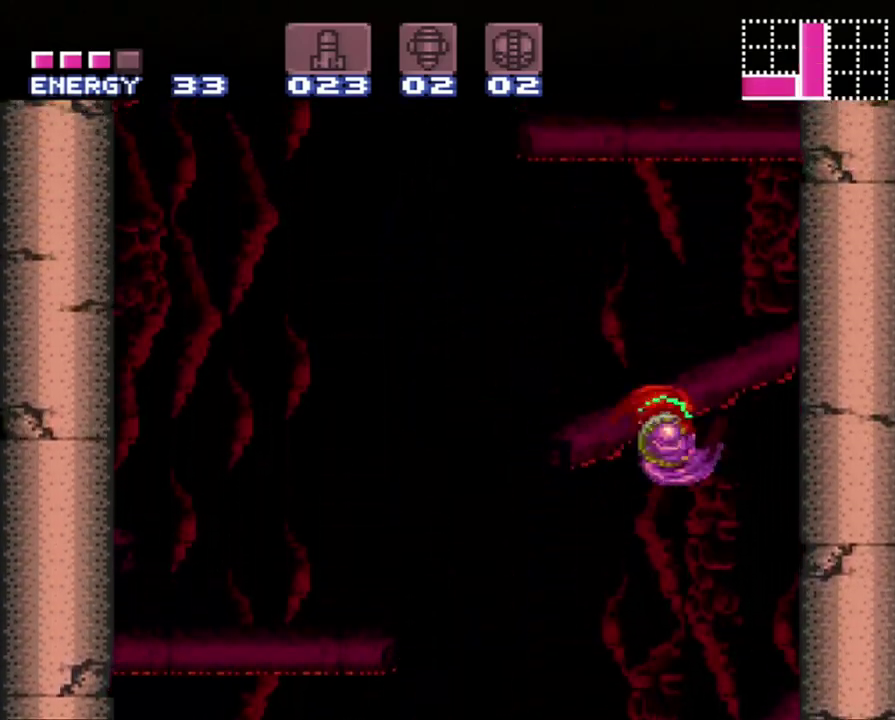
{"buttons": ["B", "DPAD_LEFT"], "events": [[250, "DPAD_RIGHT", "up"], [367, "B", "up"], [400, "DPAD_LEFT", "down"], [467, "B", "down"]]}
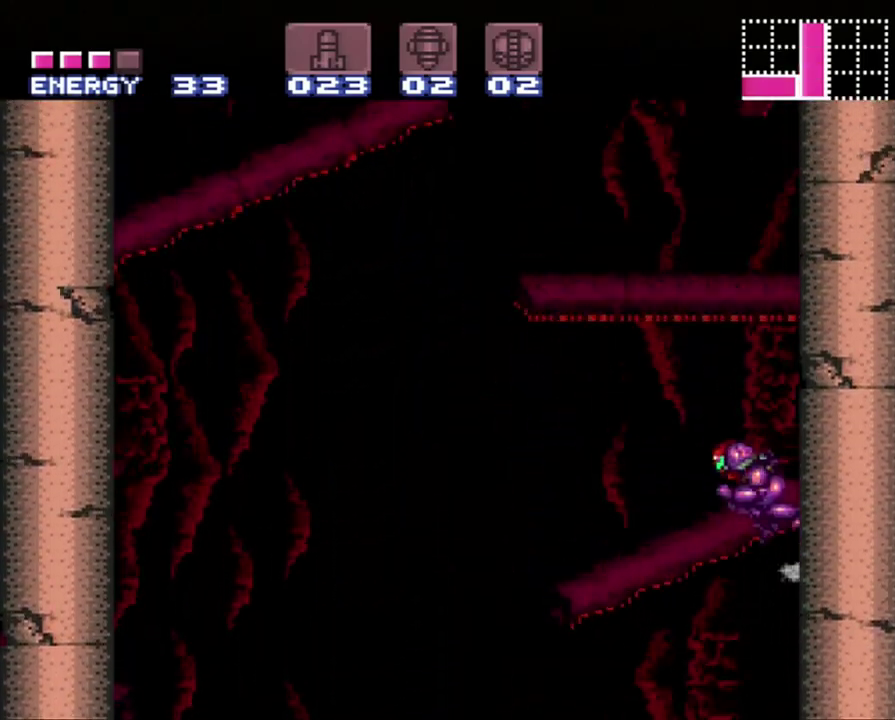
{"buttons": ["DPAD_LEFT"], "events": [[500, "B", "up"]]}
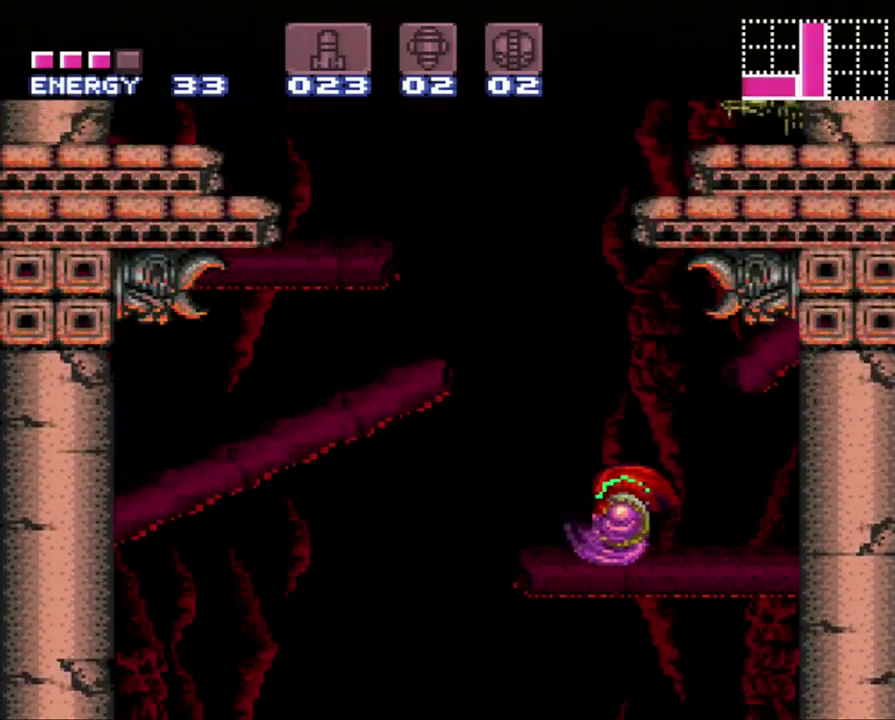
{"buttons": ["B", "DPAD_LEFT"], "events": [[400, "B", "down"]]}
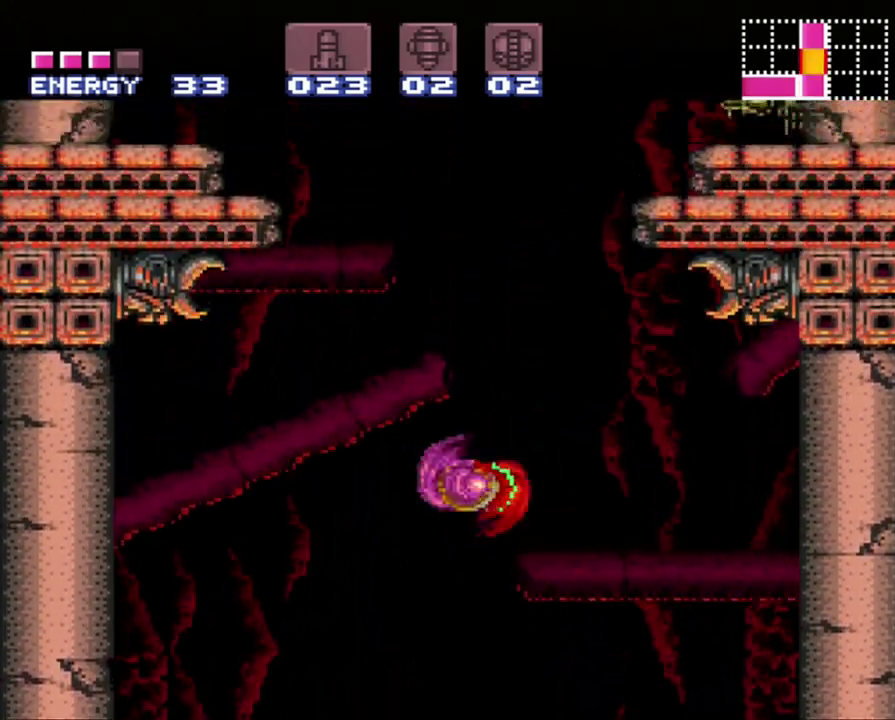
{"buttons": ["B", "DPAD_LEFT"], "events": []}
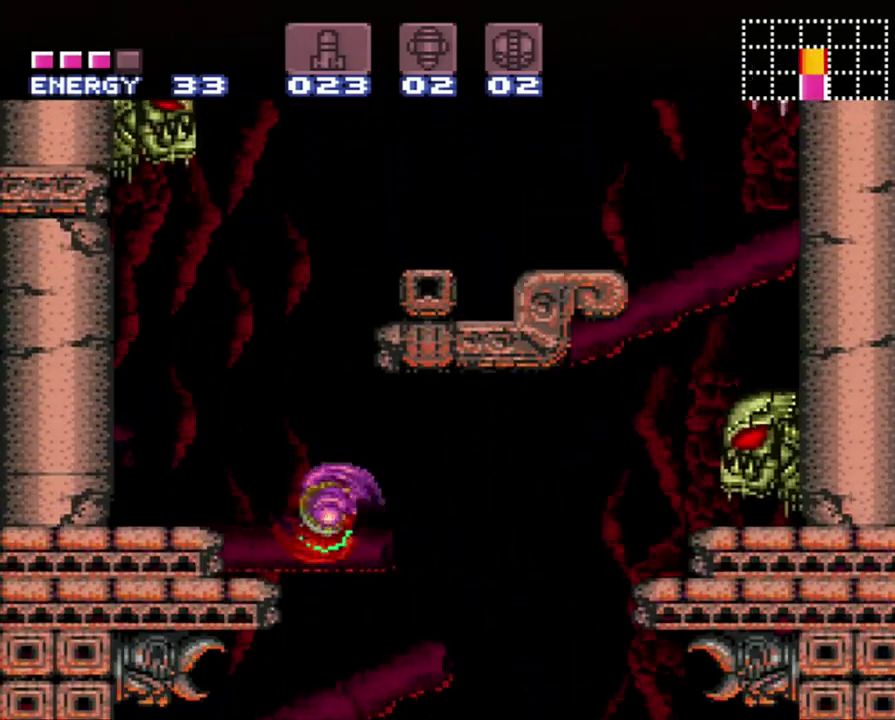
{"buttons": ["B", "DPAD_RIGHT"], "events": [[17, "B", "up"], [250, "DPAD_LEFT", "up"], [333, "B", "down"], [400, "DPAD_RIGHT", "down"]]}
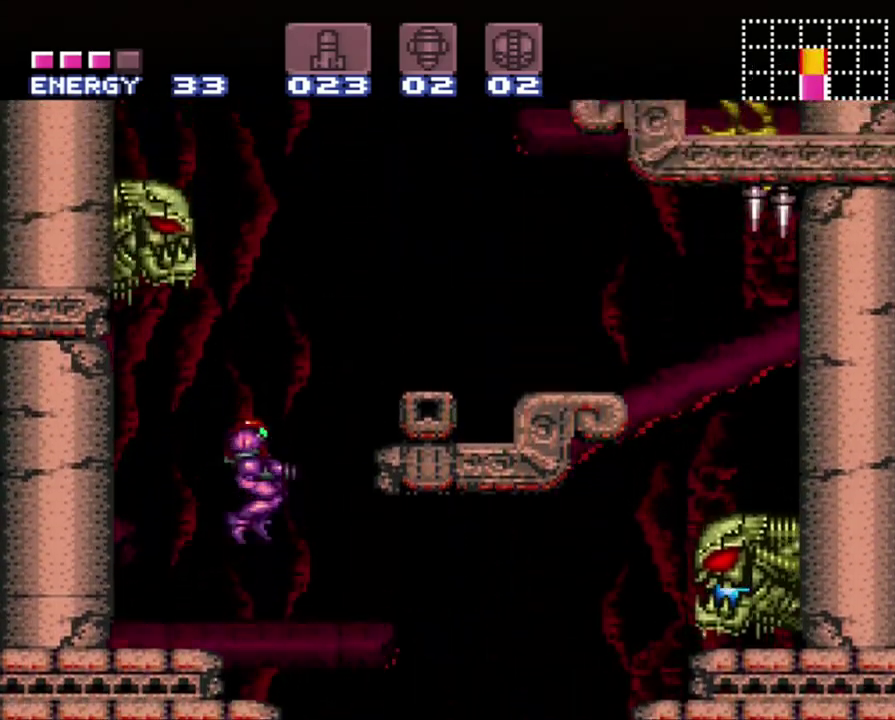
{"buttons": ["DPAD_RIGHT"], "events": [[300, "B", "up"]]}
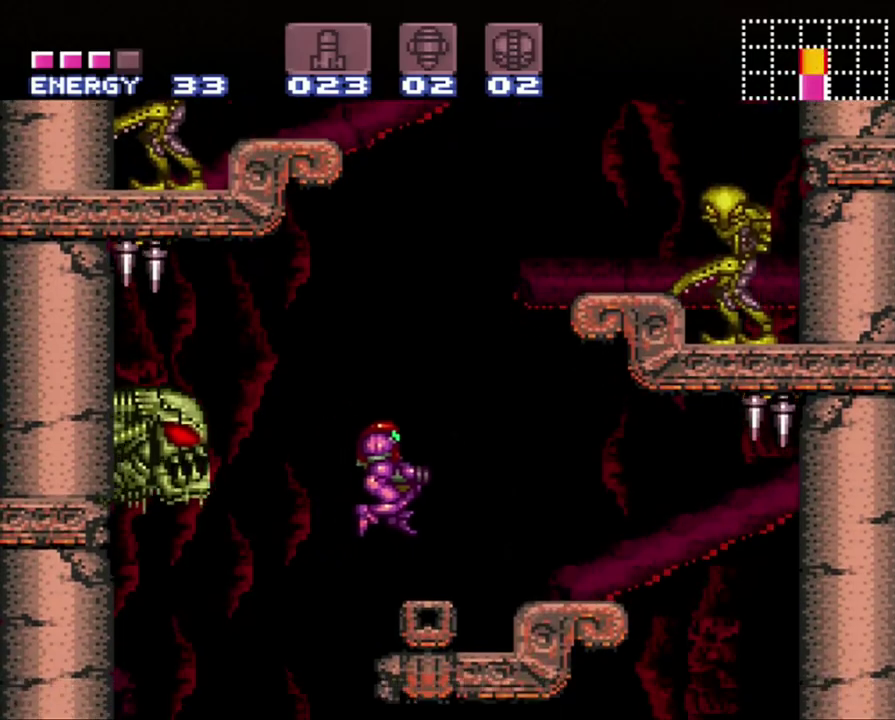
{"buttons": ["B"], "events": [[117, "DPAD_RIGHT", "up"], [233, "B", "down"]]}
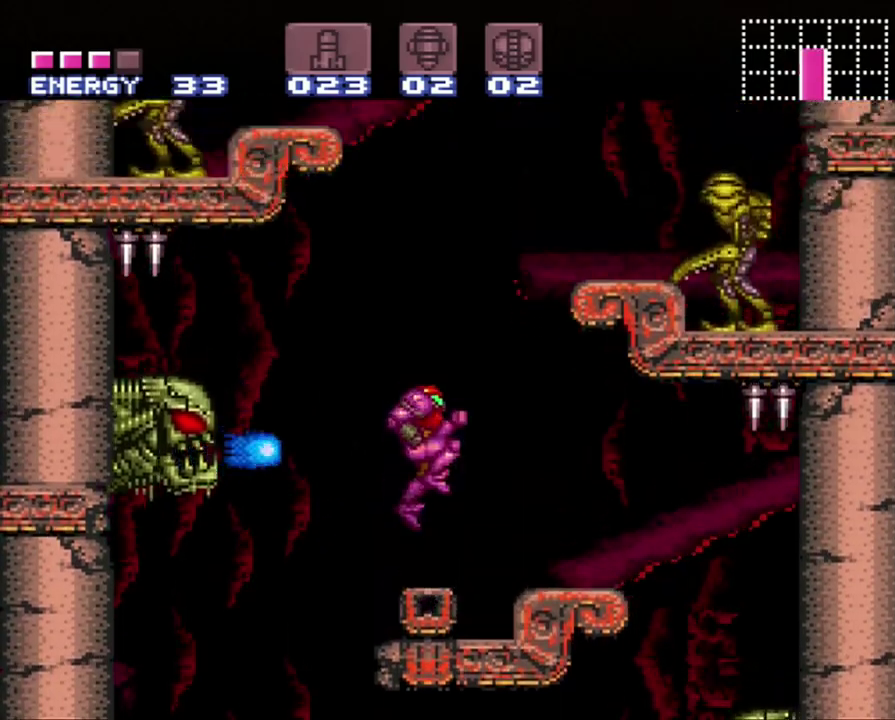
{"buttons": ["B", "Y", "DPAD_UP", "DPAD_LEFT"], "events": [[117, "Y", "down"], [250, "DPAD_UP", "down"], [400, "DPAD_LEFT", "down"]]}
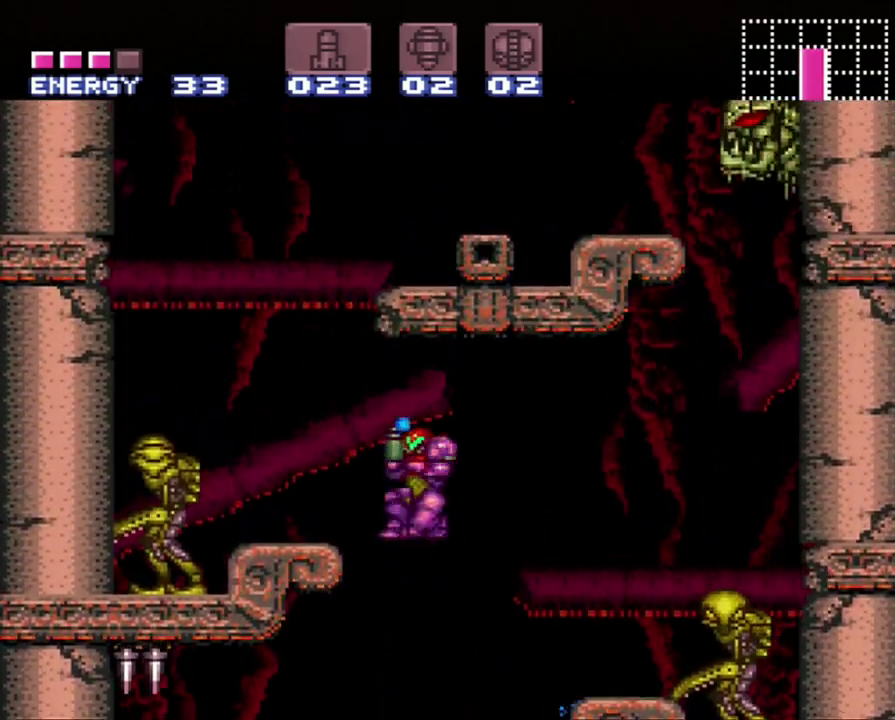
{"buttons": ["Y"], "events": [[17, "DPAD_UP", "up"], [333, "B", "up"], [417, "DPAD_LEFT", "up"]]}
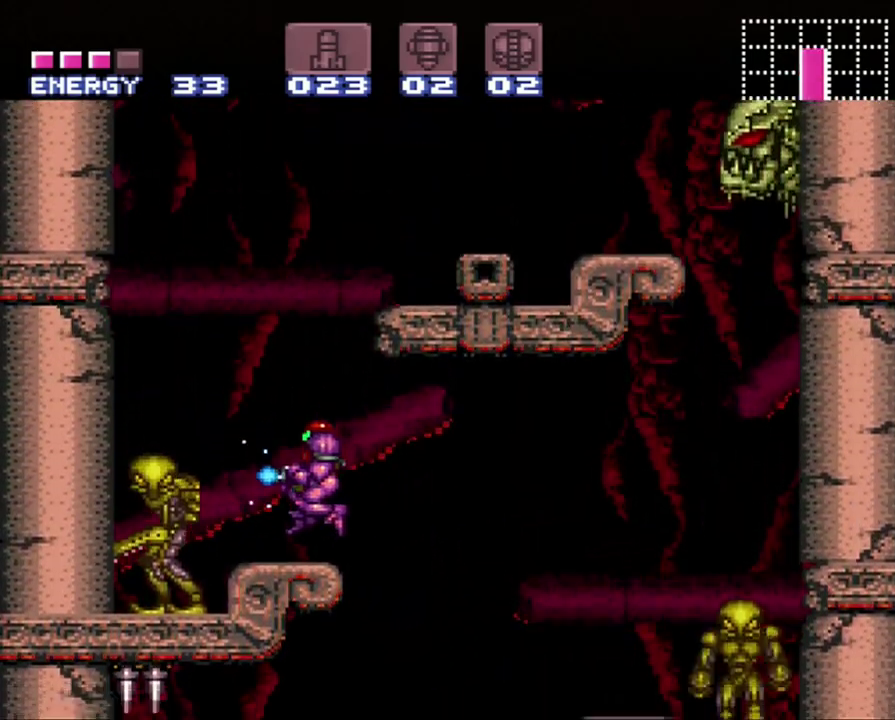
{"buttons": ["B", "Y", "DPAD_RIGHT"], "events": [[150, "B", "down"], [300, "DPAD_RIGHT", "down"]]}
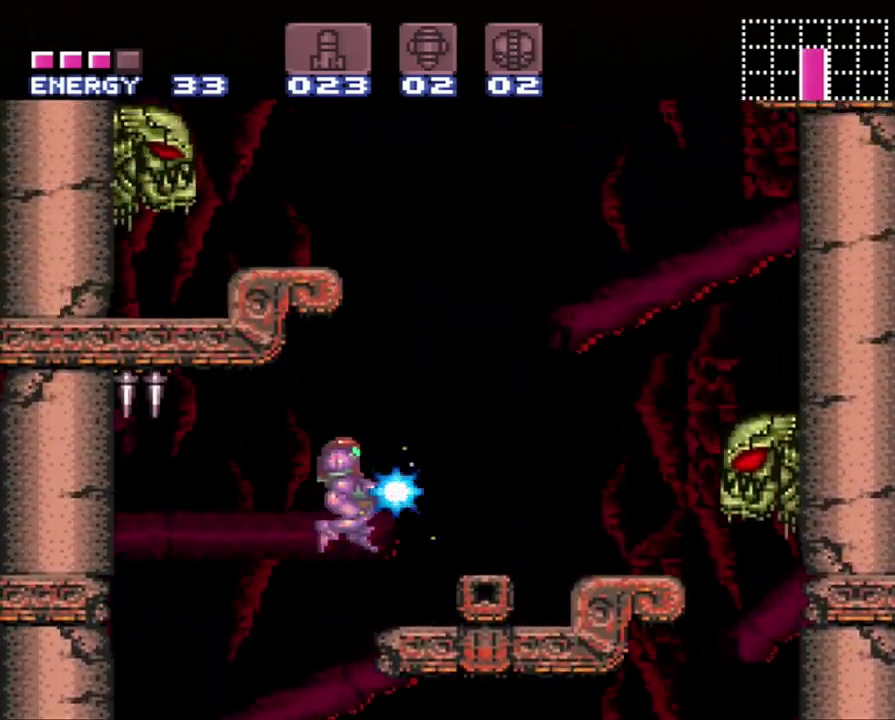
{"buttons": ["Y", "DPAD_UP"], "events": [[83, "B", "up"], [150, "DPAD_UP", "down"], [233, "DPAD_RIGHT", "up"]]}
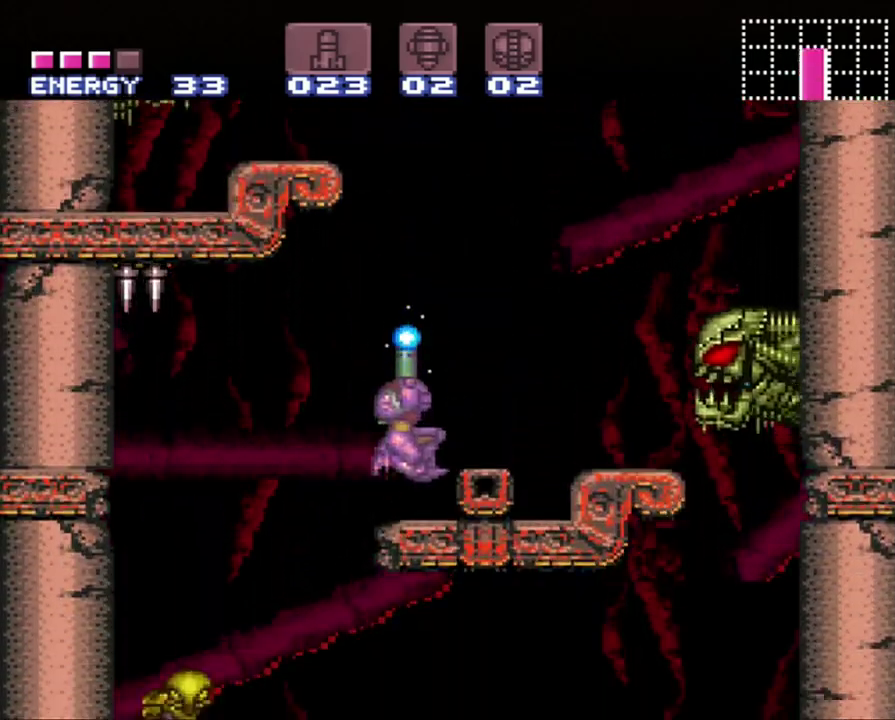
{"buttons": ["B", "DPAD_LEFT"], "events": [[33, "Y", "up"], [150, "B", "down"], [217, "DPAD_UP", "up"], [400, "DPAD_LEFT", "down"]]}
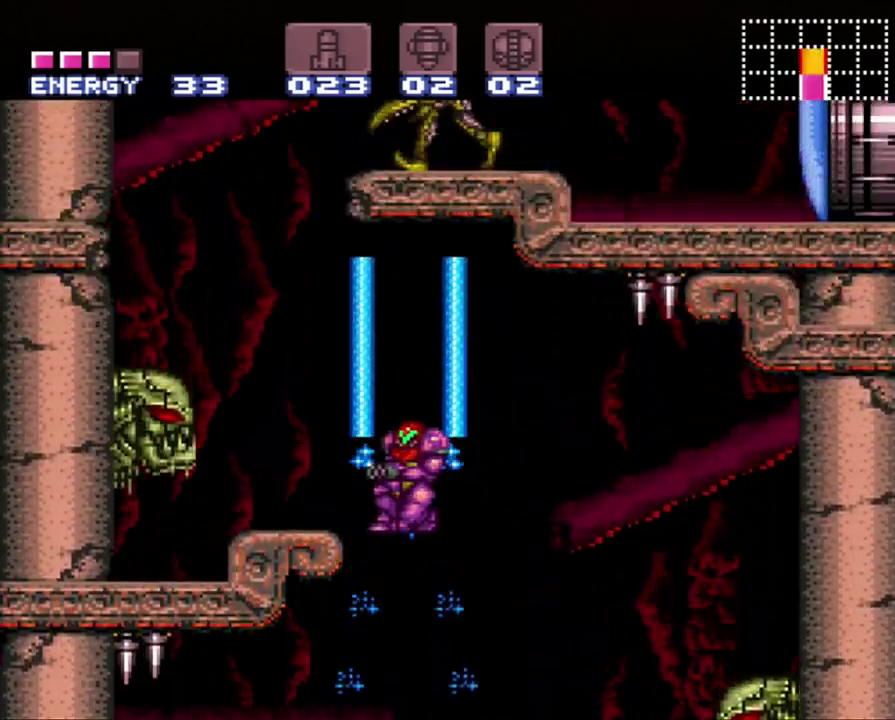
{"buttons": ["DPAD_LEFT"], "events": [[50, "Y", "down"], [150, "Y", "up"], [183, "B", "up"]]}
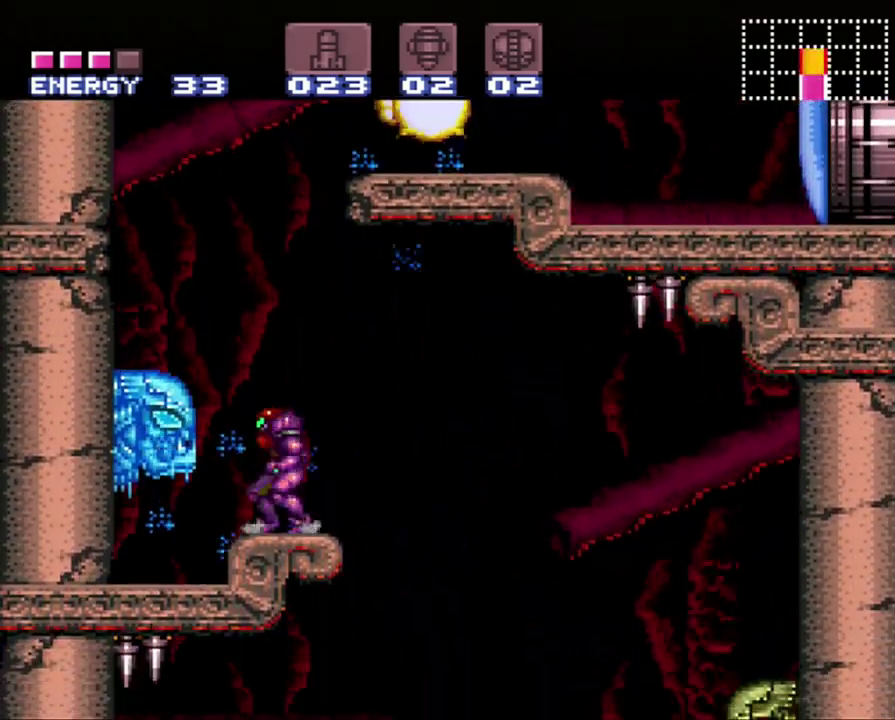
{"buttons": ["B", "DPAD_RIGHT"], "events": [[83, "DPAD_LEFT", "up"], [117, "B", "down"], [283, "DPAD_RIGHT", "down"]]}
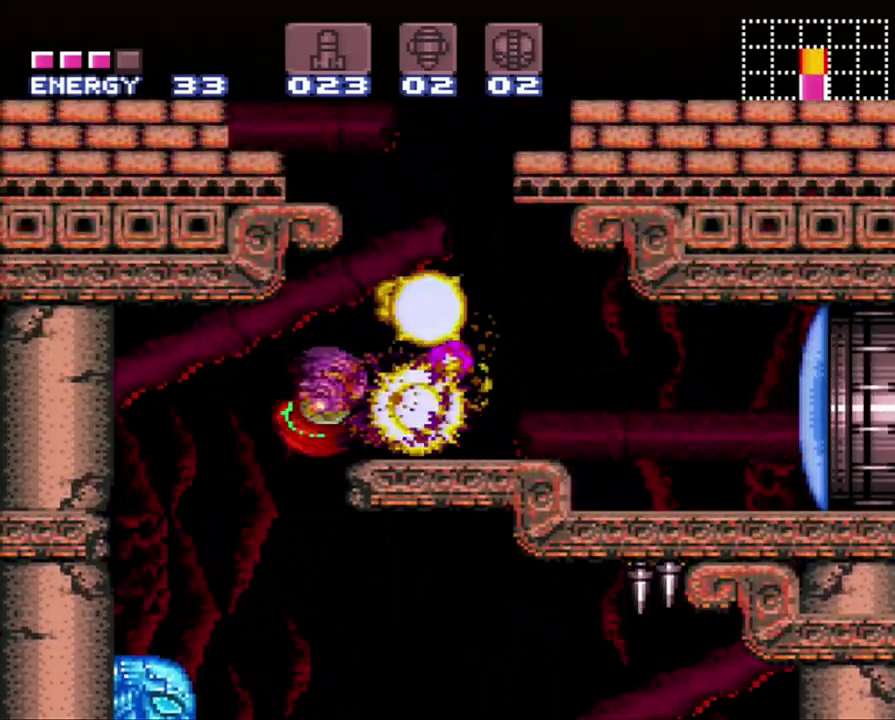
{"buttons": ["A", "DPAD_RIGHT"], "events": [[133, "Y", "down"], [150, "B", "up"], [267, "Y", "up"], [400, "A", "down"]]}
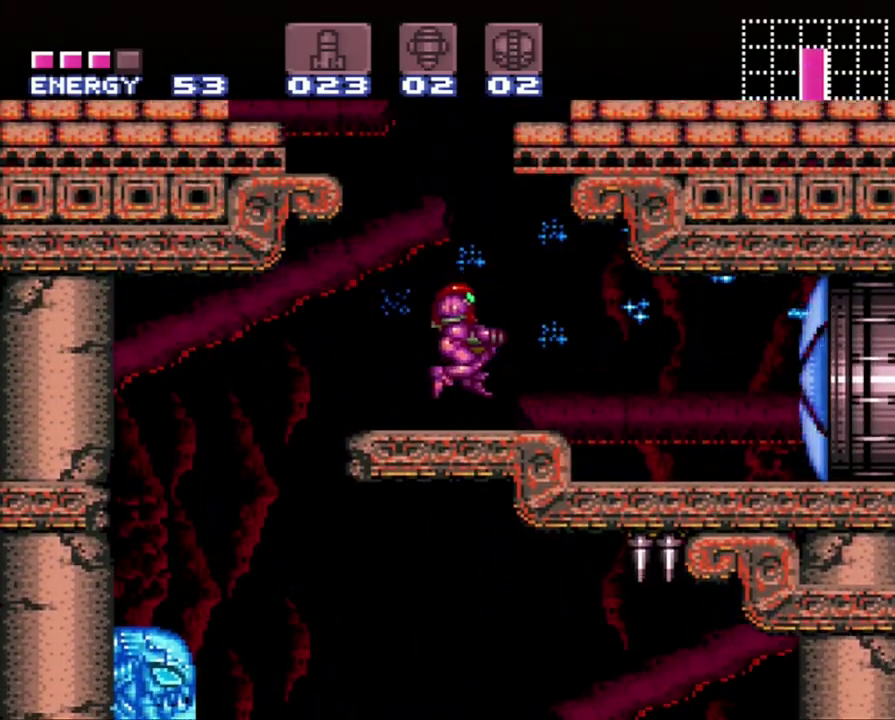
{"buttons": ["A", "DPAD_RIGHT"], "events": []}
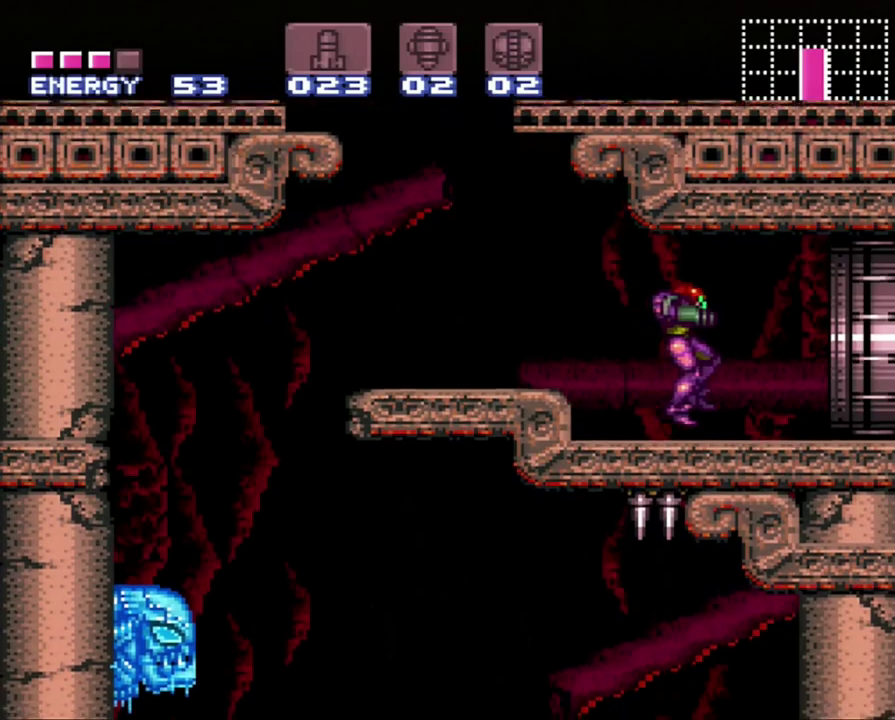
{"buttons": ["DPAD_RIGHT"], "events": [[267, "B", "down"], [333, "A", "up"], [433, "B", "up"]]}
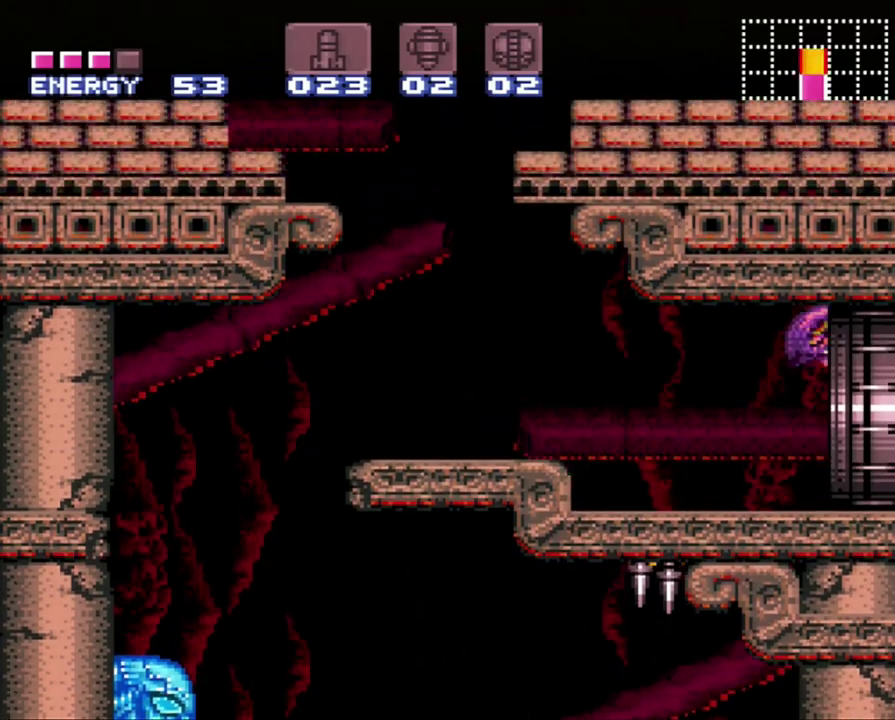
{"buttons": ["DPAD_RIGHT"], "events": []}
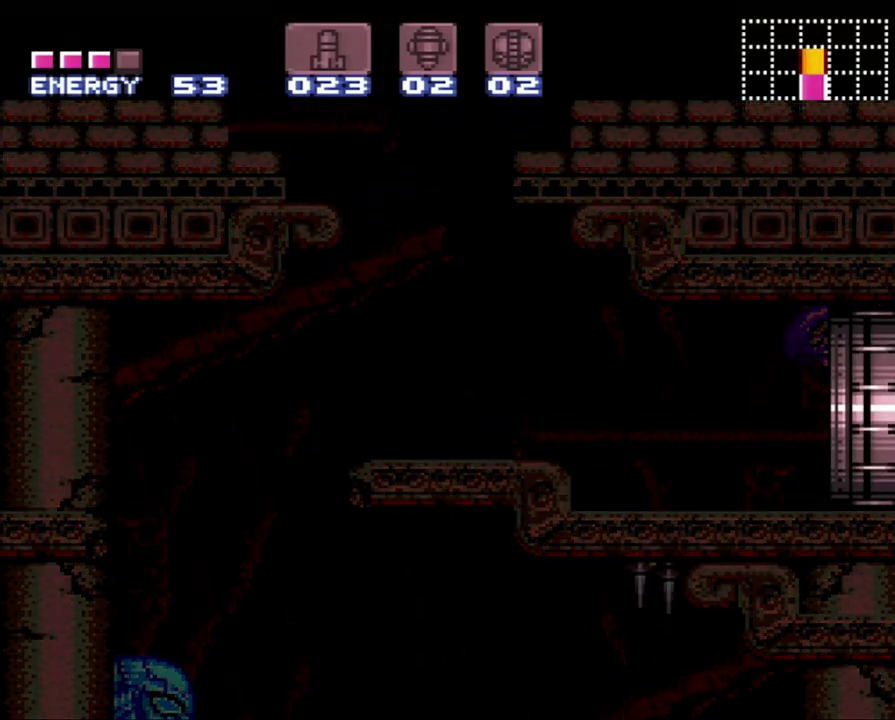
{"buttons": ["DPAD_RIGHT"], "events": []}
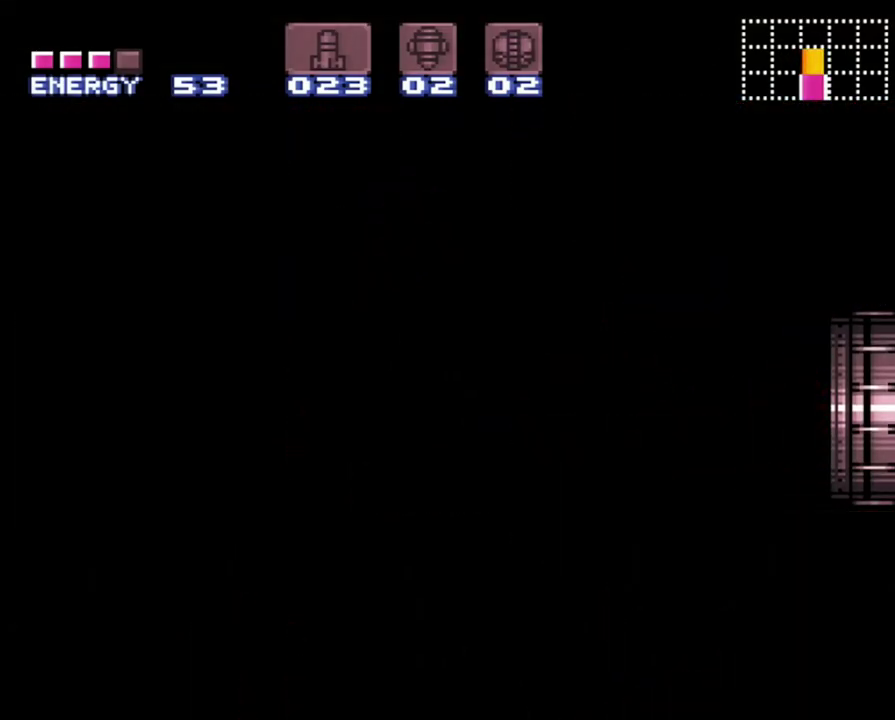
{"buttons": ["DPAD_RIGHT"], "events": []}
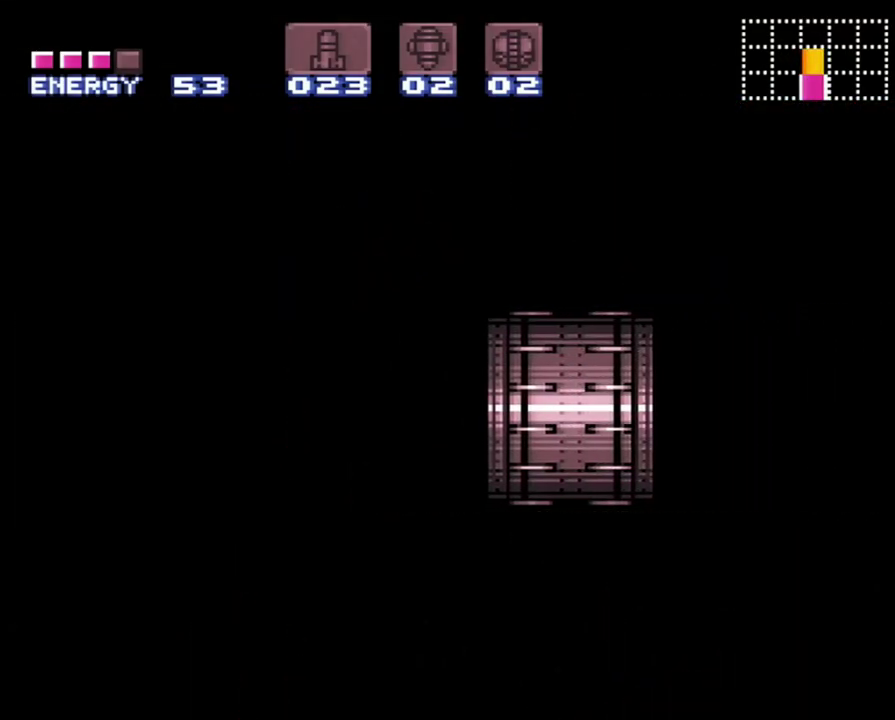
{"buttons": ["DPAD_RIGHT"], "events": []}